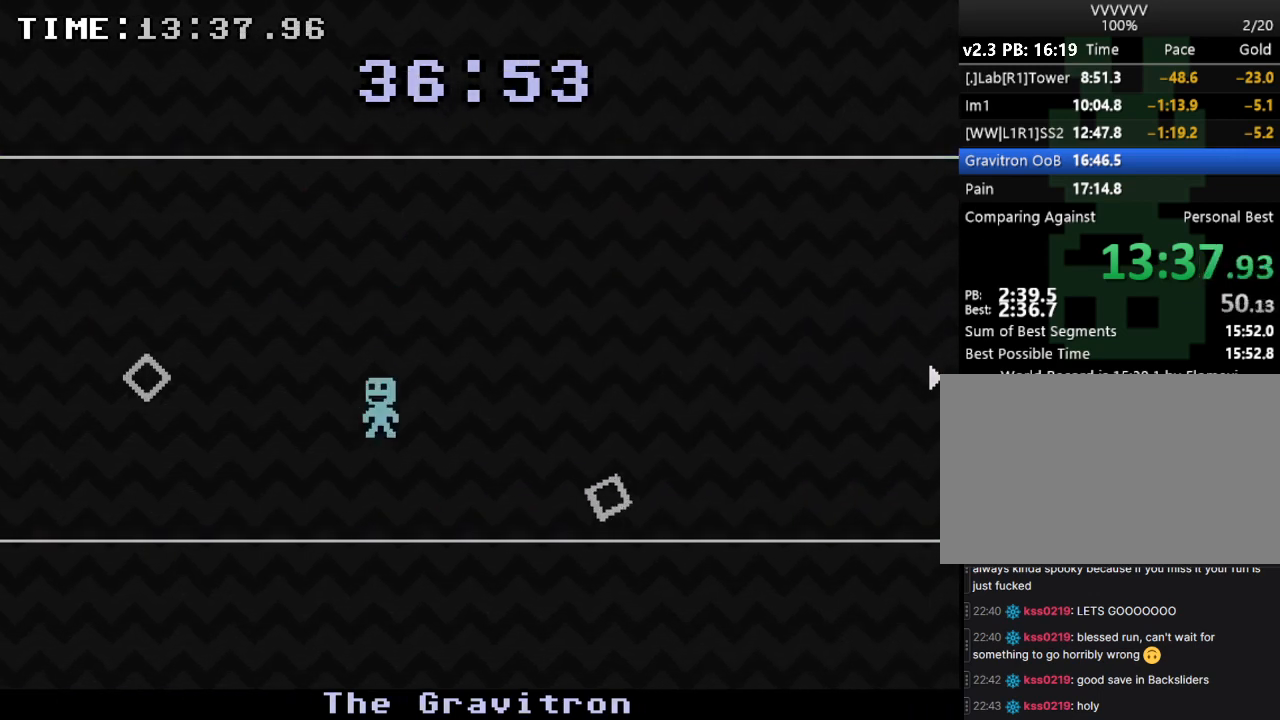
Gameplay with keyboard; each line is a JSON object with the keys held at the frame after it. "events" lists presses ("down") and releases ("up") of "down", "e", "escape", "left", "r", "return", "right", "s", "space", "up" and "z" between this image and that frame as [ms after this image, input, new state], when the widget could be followed in between. No other keys are recorded. Mouse input is not recorded.
{"keys": [], "events": [[200, "left", "up"]]}
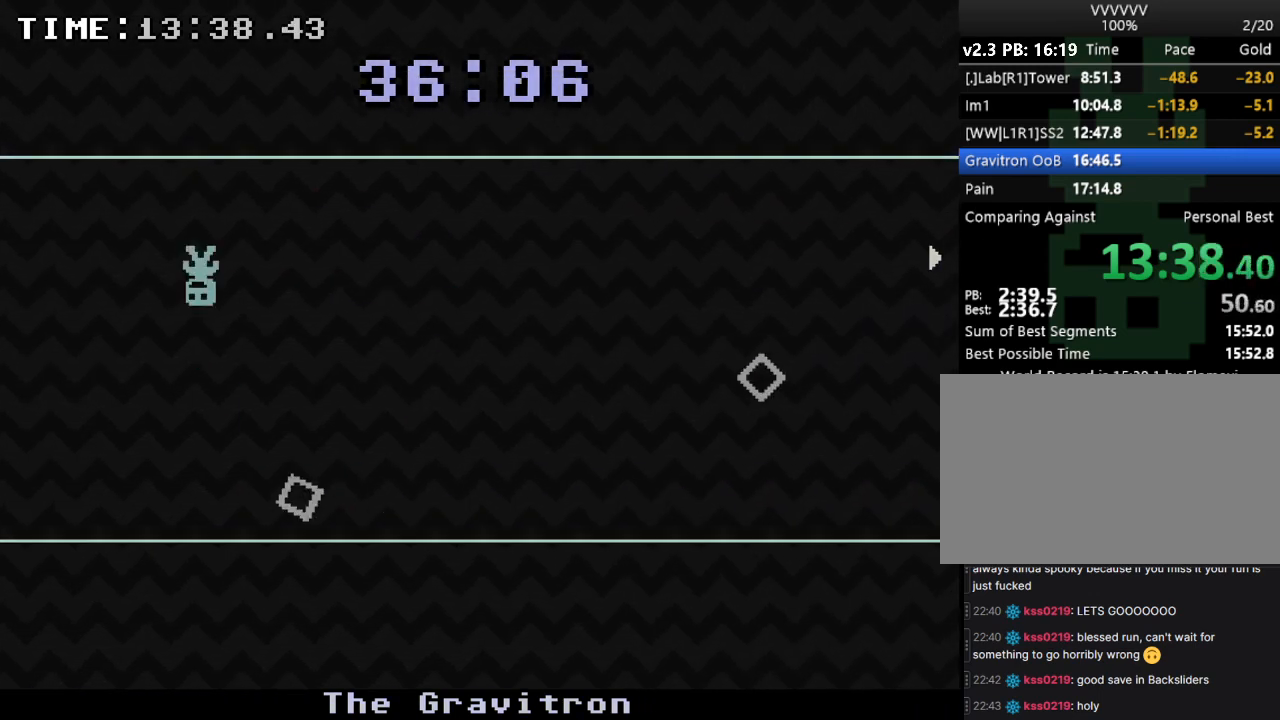
{"keys": ["right"], "events": [[367, "right", "down"]]}
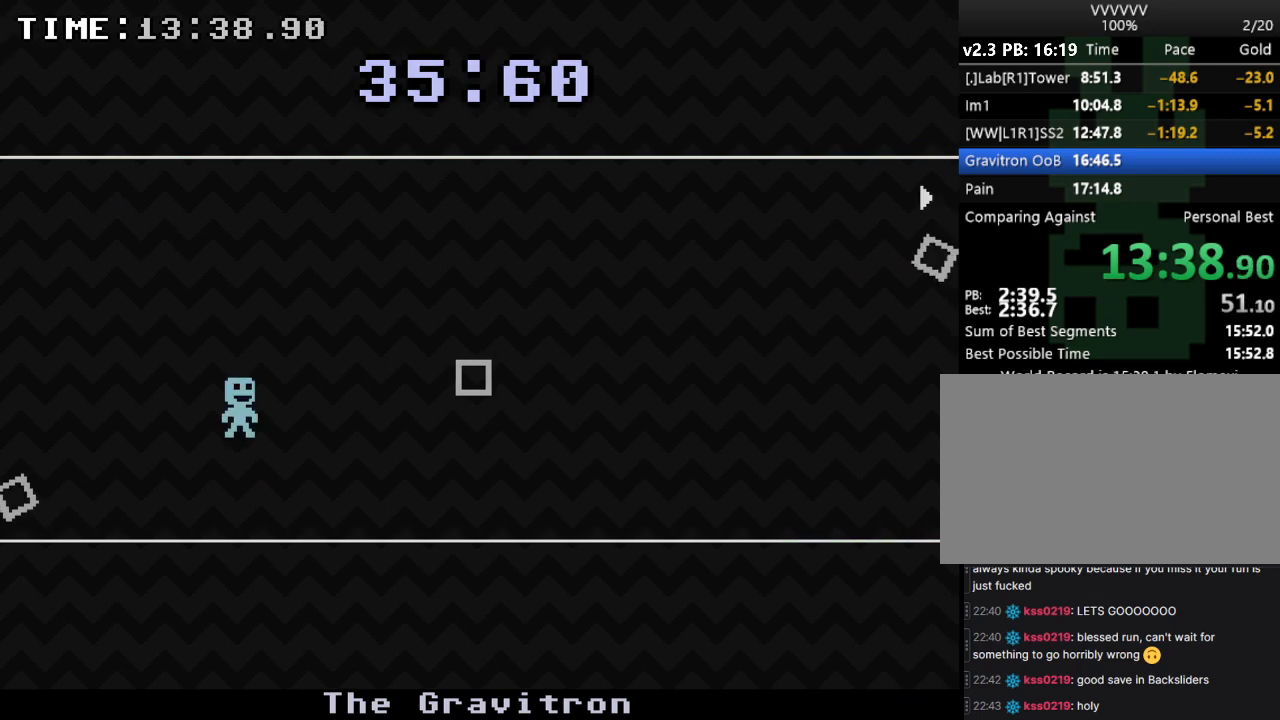
{"keys": ["left"], "events": [[300, "left", "down"], [300, "right", "up"]]}
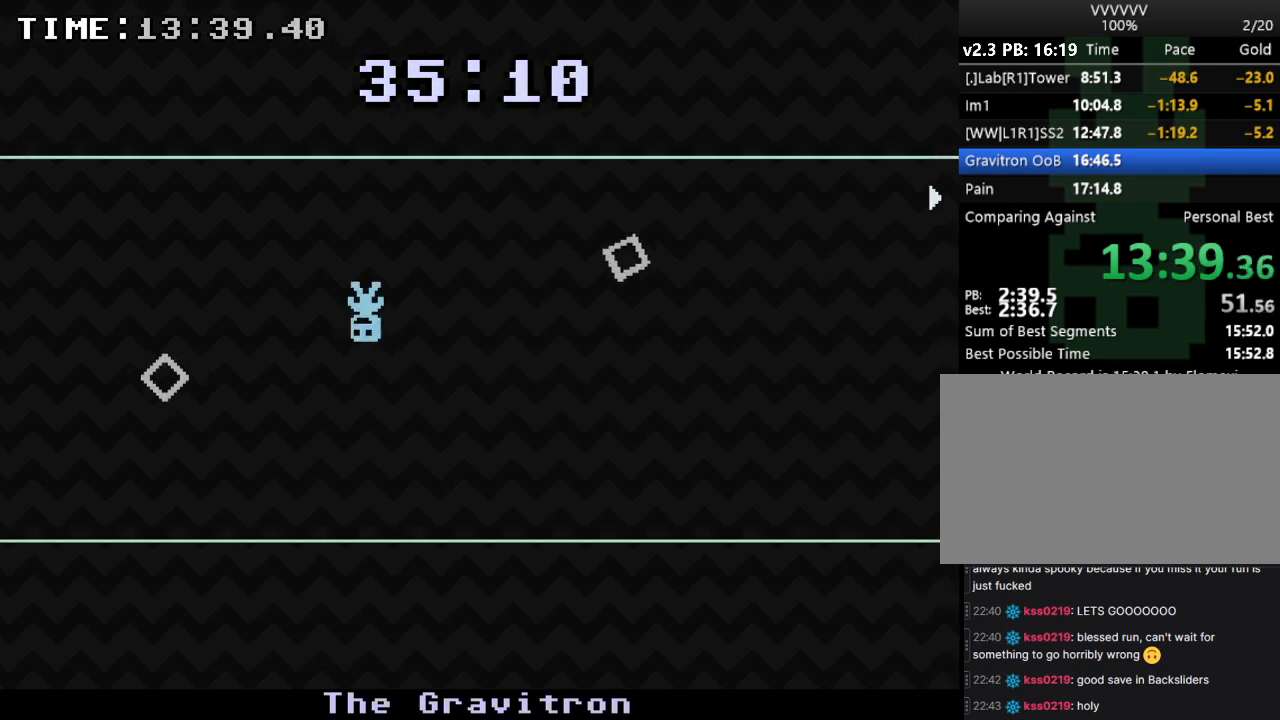
{"keys": ["right"], "events": [[267, "left", "up"], [400, "right", "down"]]}
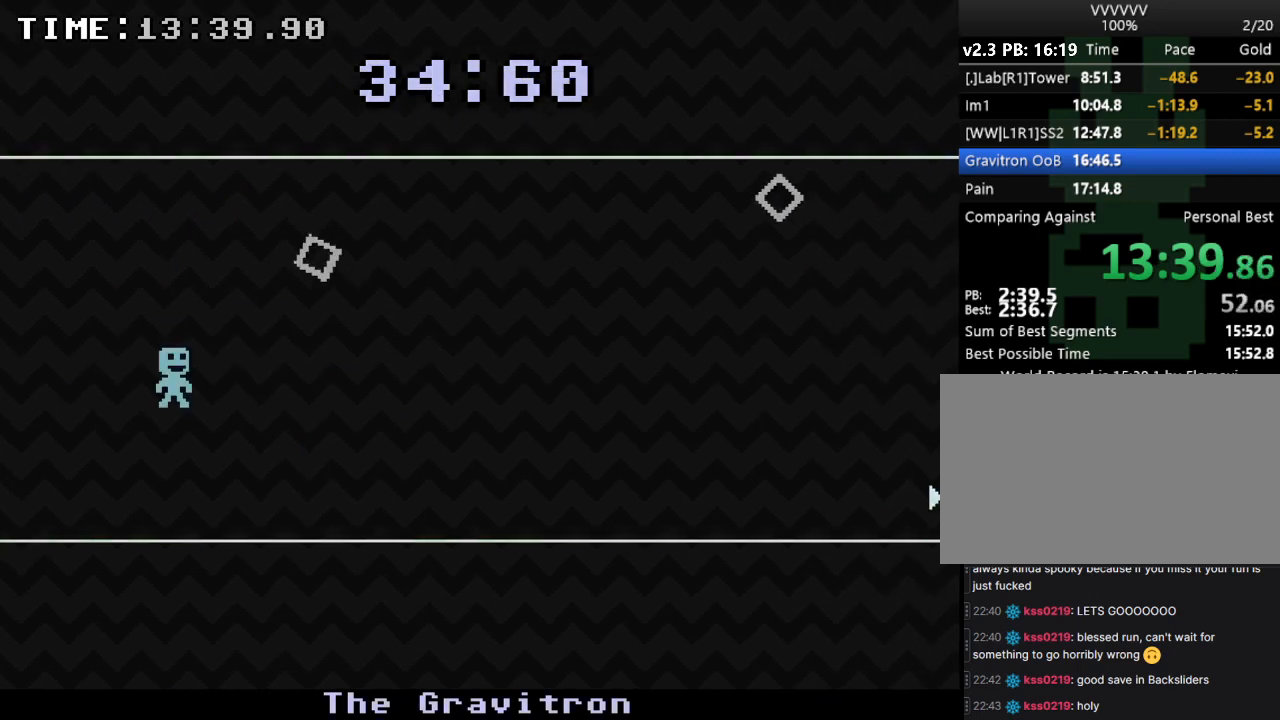
{"keys": ["right"], "events": []}
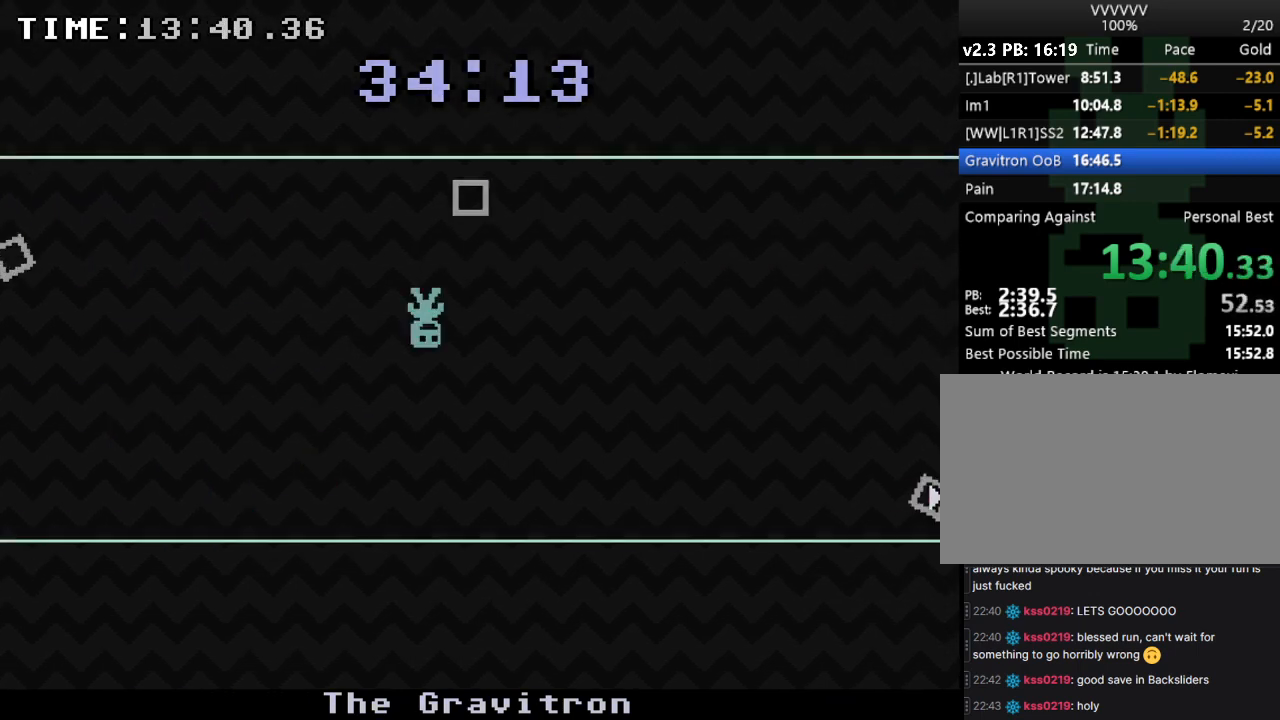
{"keys": [], "events": [[433, "right", "up"]]}
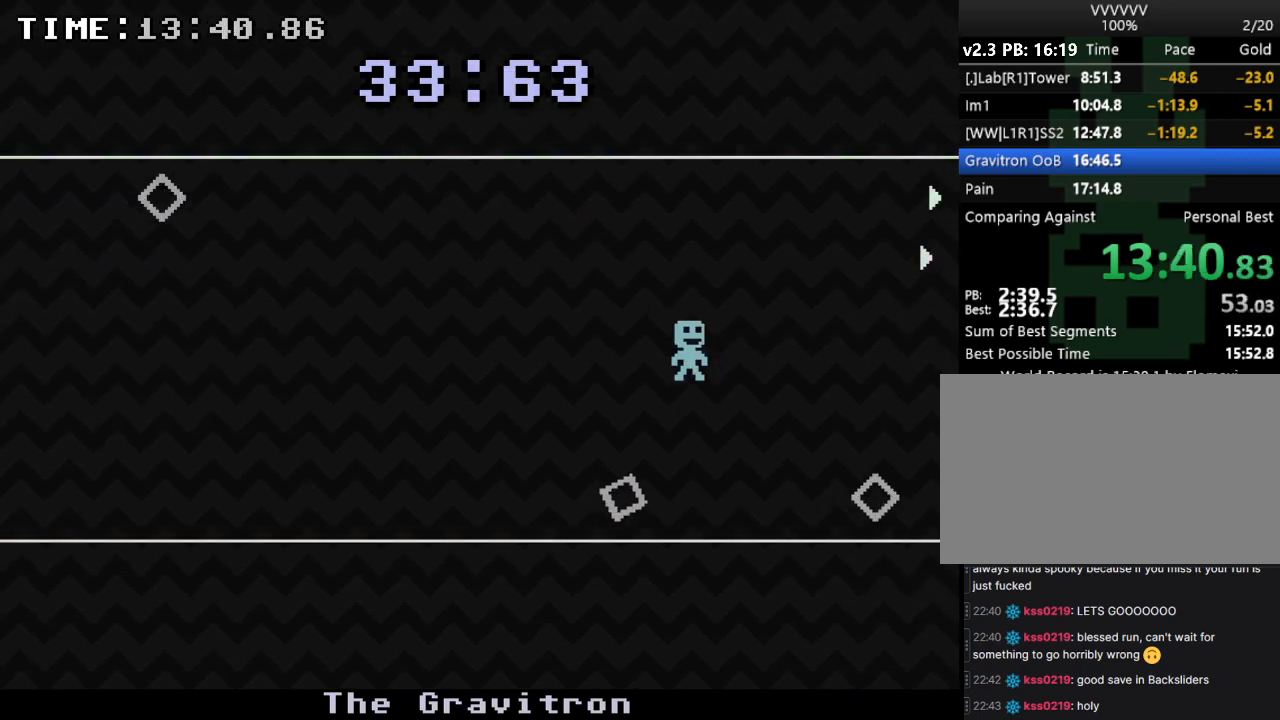
{"keys": ["left"], "events": [[33, "left", "down"]]}
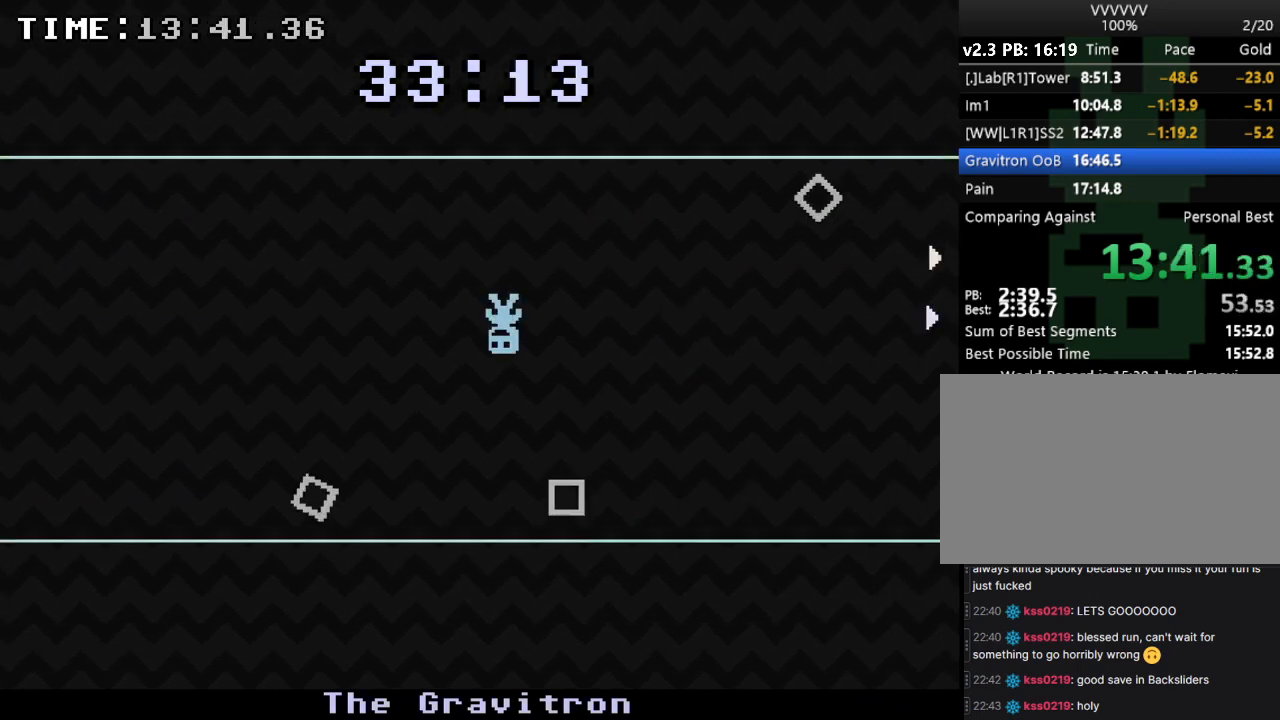
{"keys": ["right"], "events": [[33, "left", "up"], [333, "left", "down"], [467, "left", "up"], [500, "right", "down"]]}
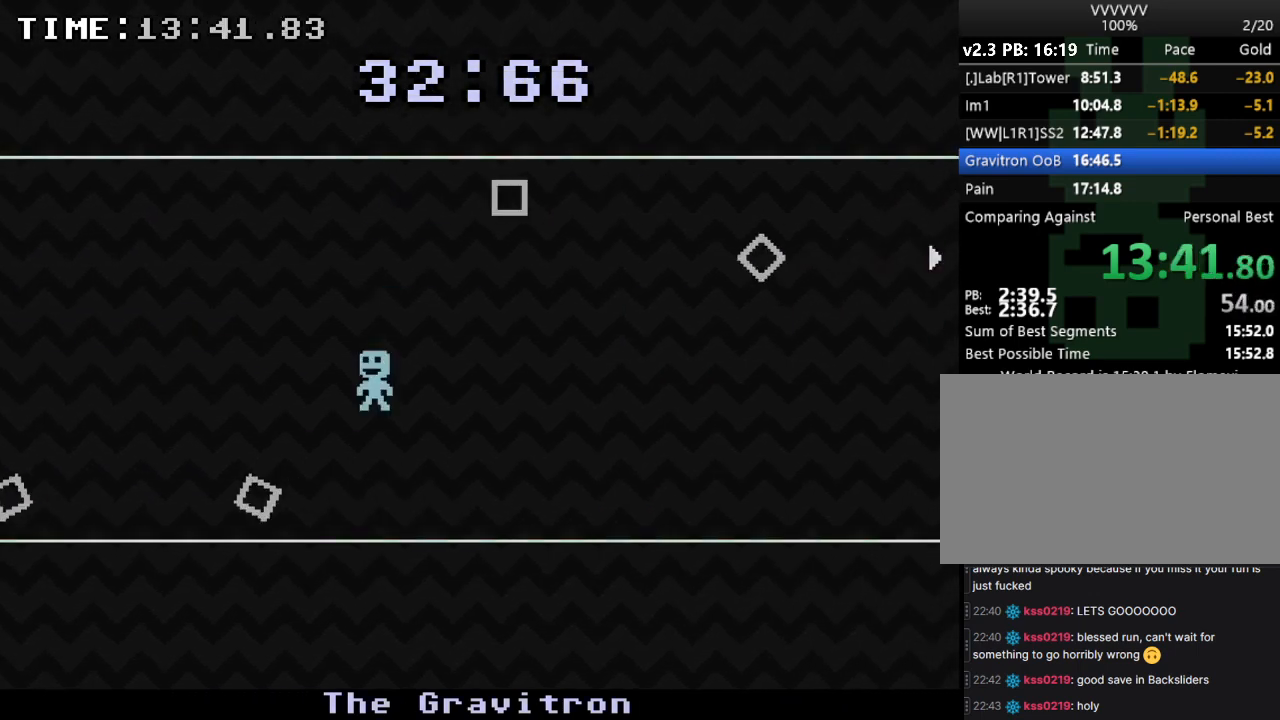
{"keys": ["left"], "events": [[367, "left", "down"], [367, "right", "up"]]}
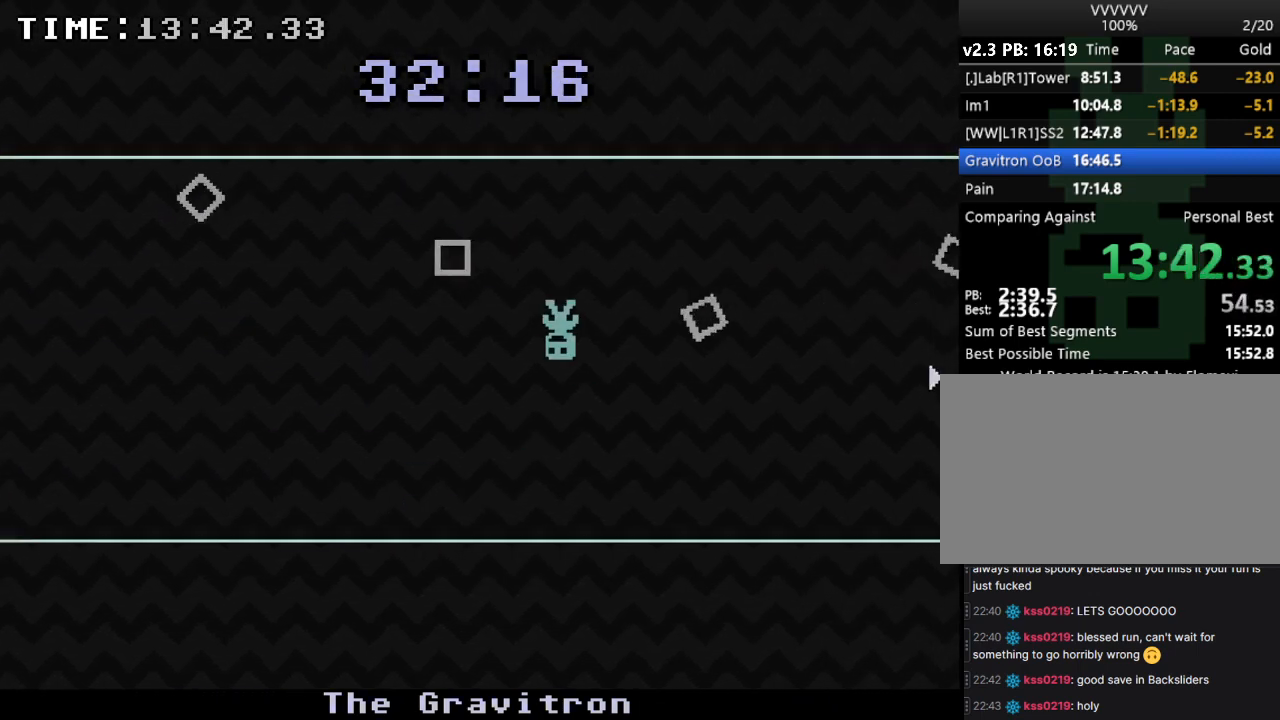
{"keys": ["right"], "events": [[433, "right", "down"], [500, "left", "up"]]}
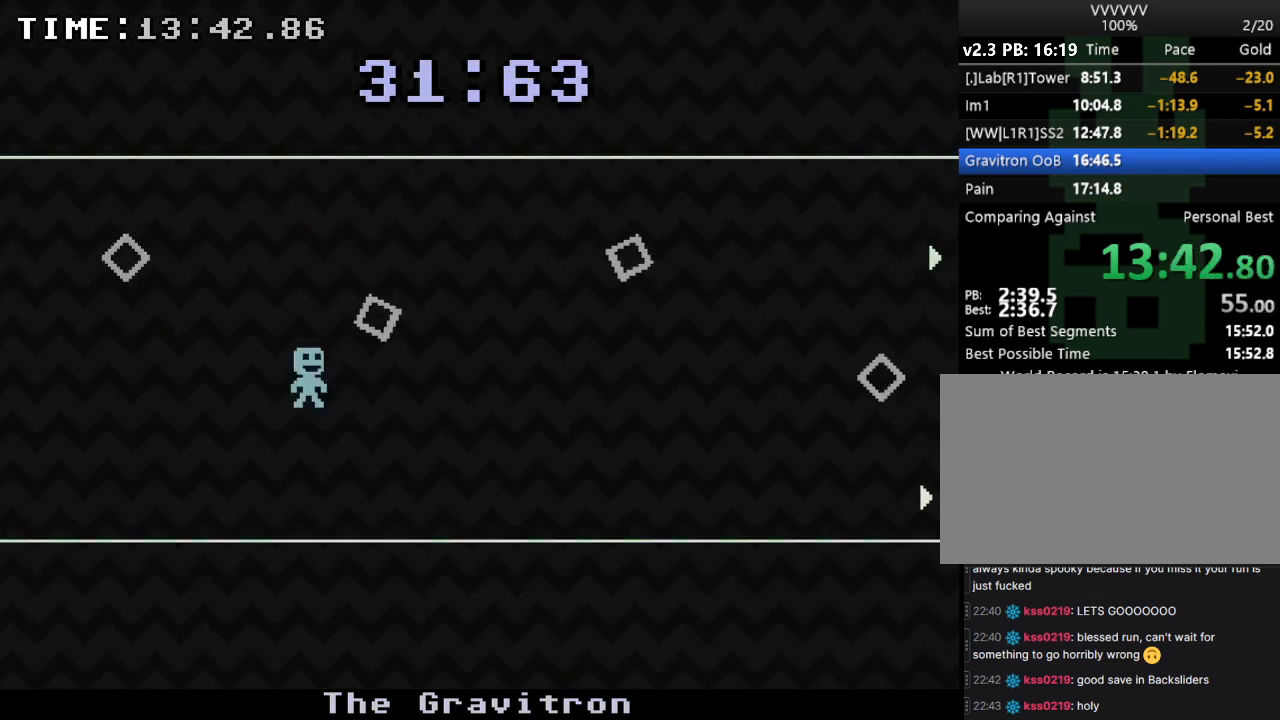
{"keys": [], "events": [[433, "right", "up"]]}
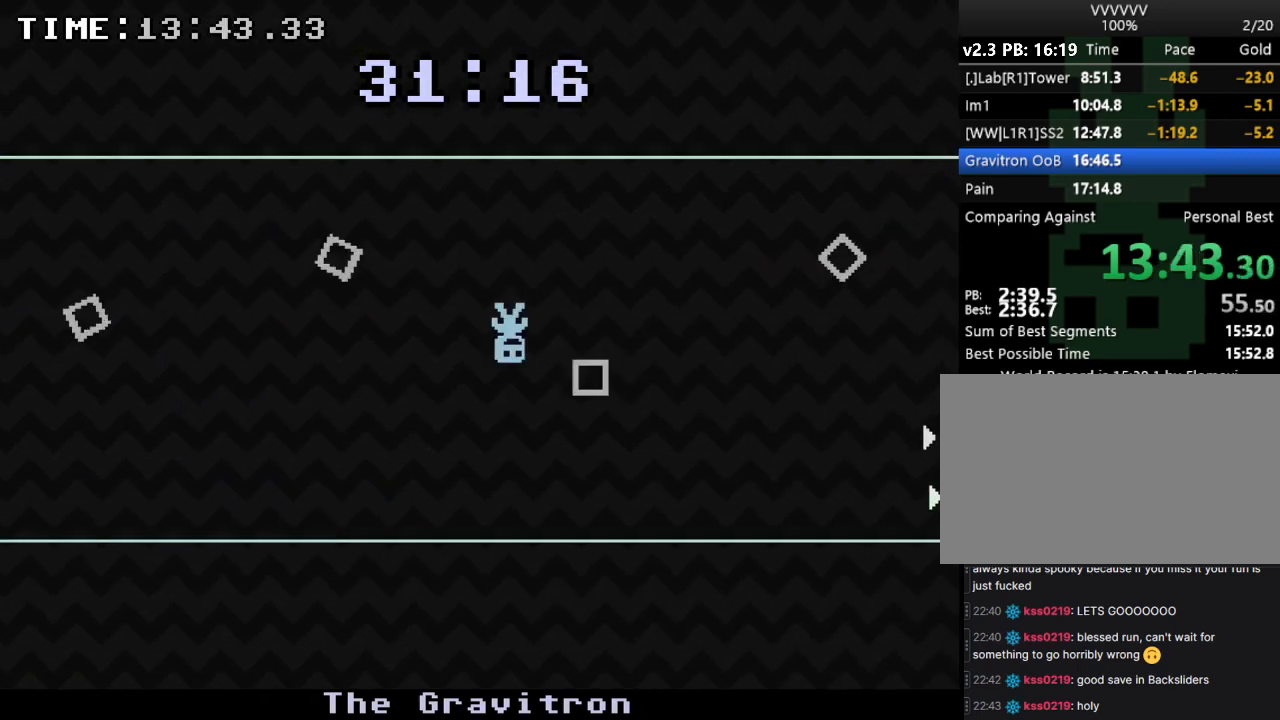
{"keys": ["left"], "events": [[233, "left", "down"]]}
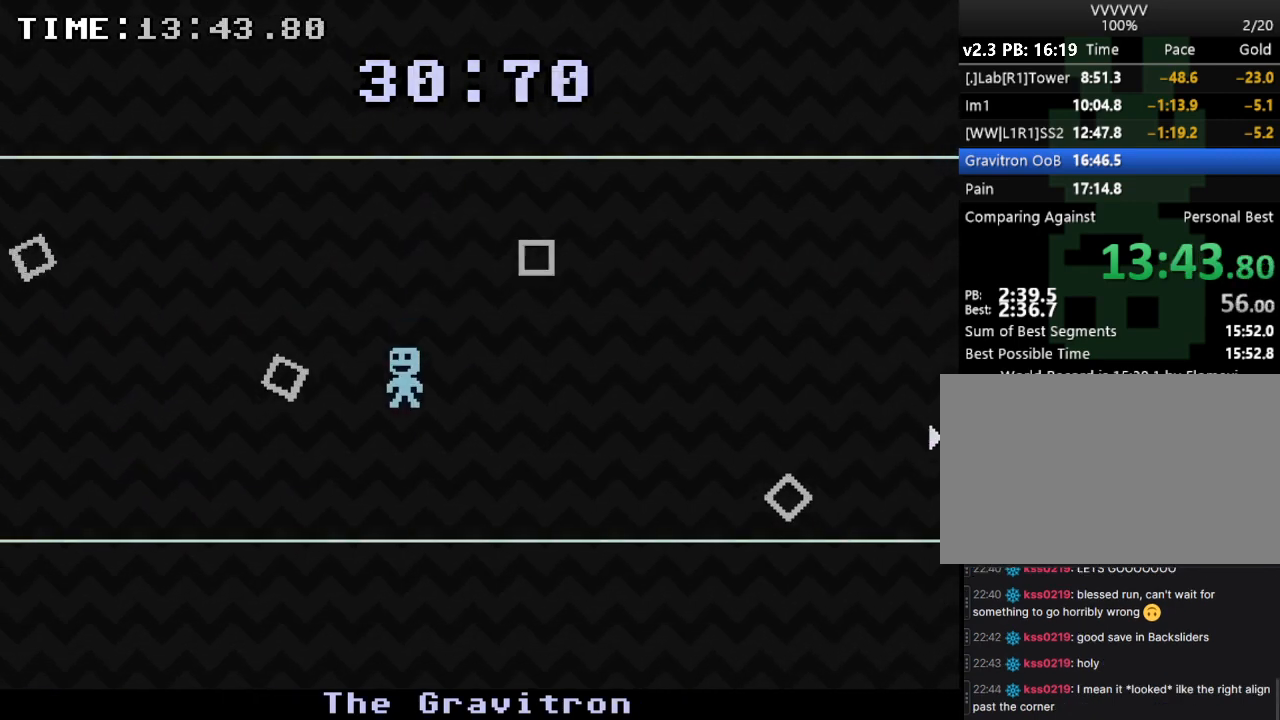
{"keys": ["right"], "events": [[33, "left", "up"], [300, "right", "down"]]}
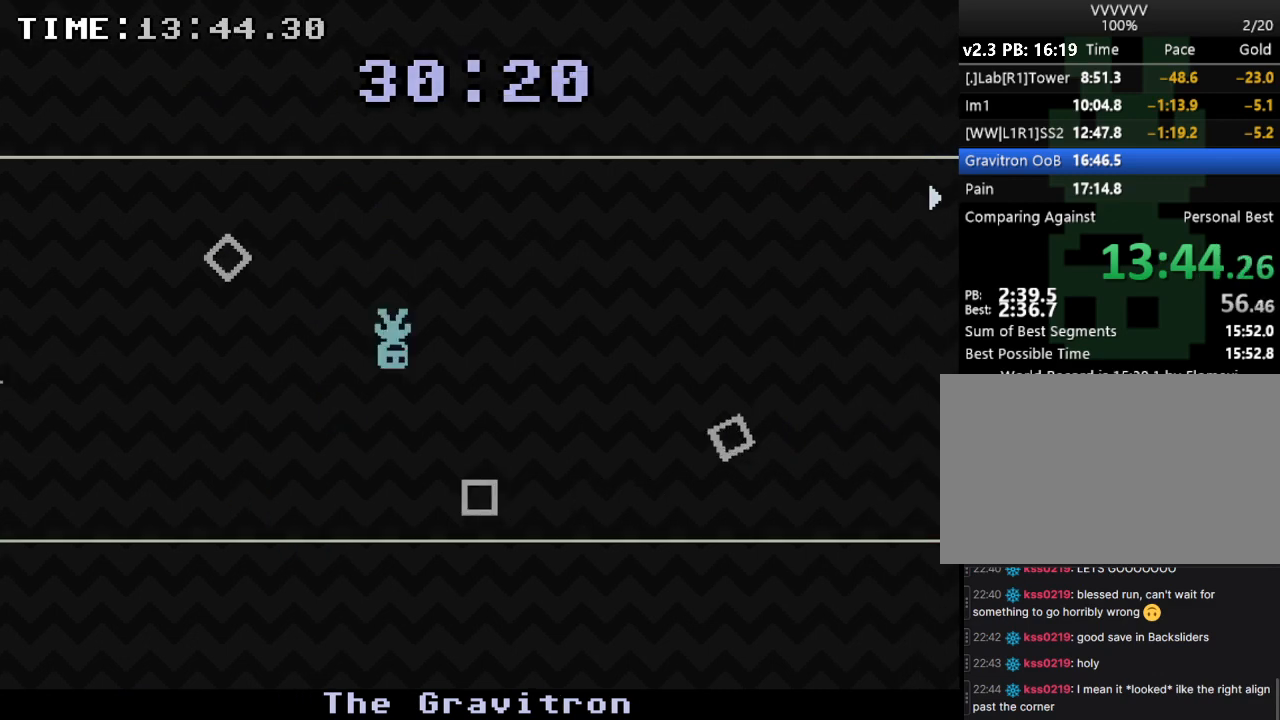
{"keys": ["left"], "events": [[133, "right", "up"], [400, "left", "down"]]}
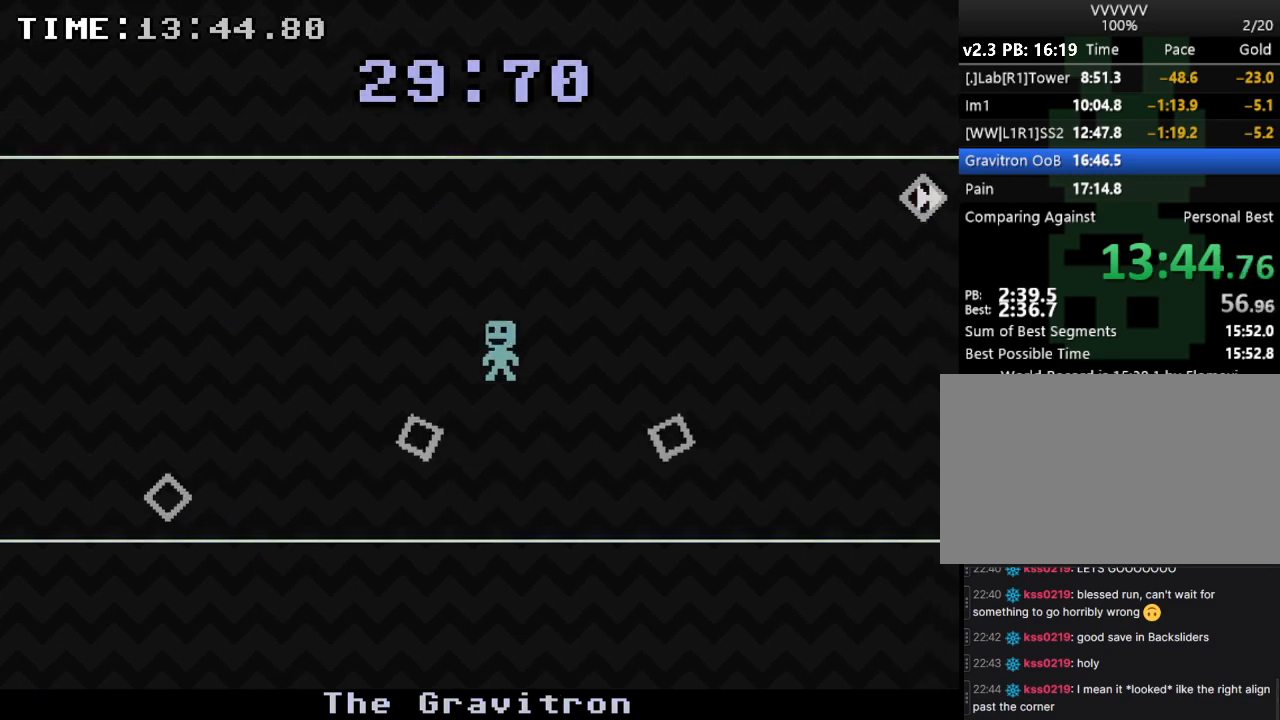
{"keys": [], "events": [[467, "left", "up"]]}
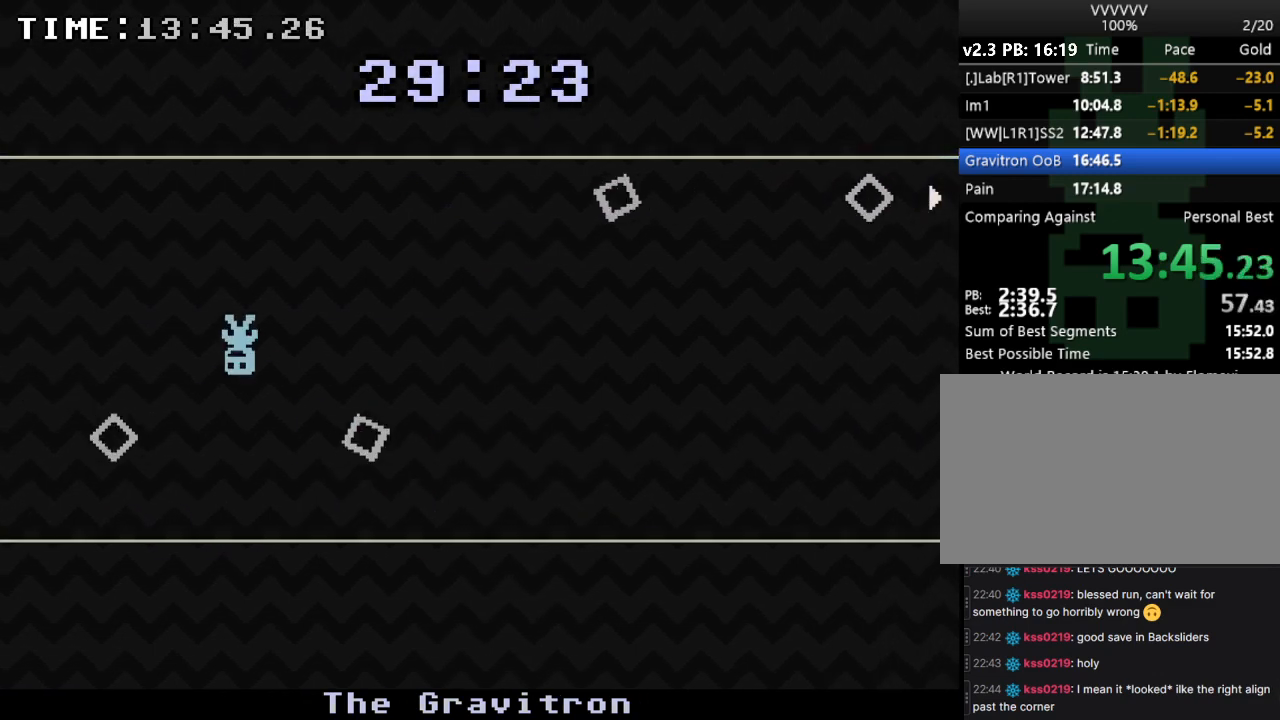
{"keys": ["right"], "events": [[300, "right", "down"]]}
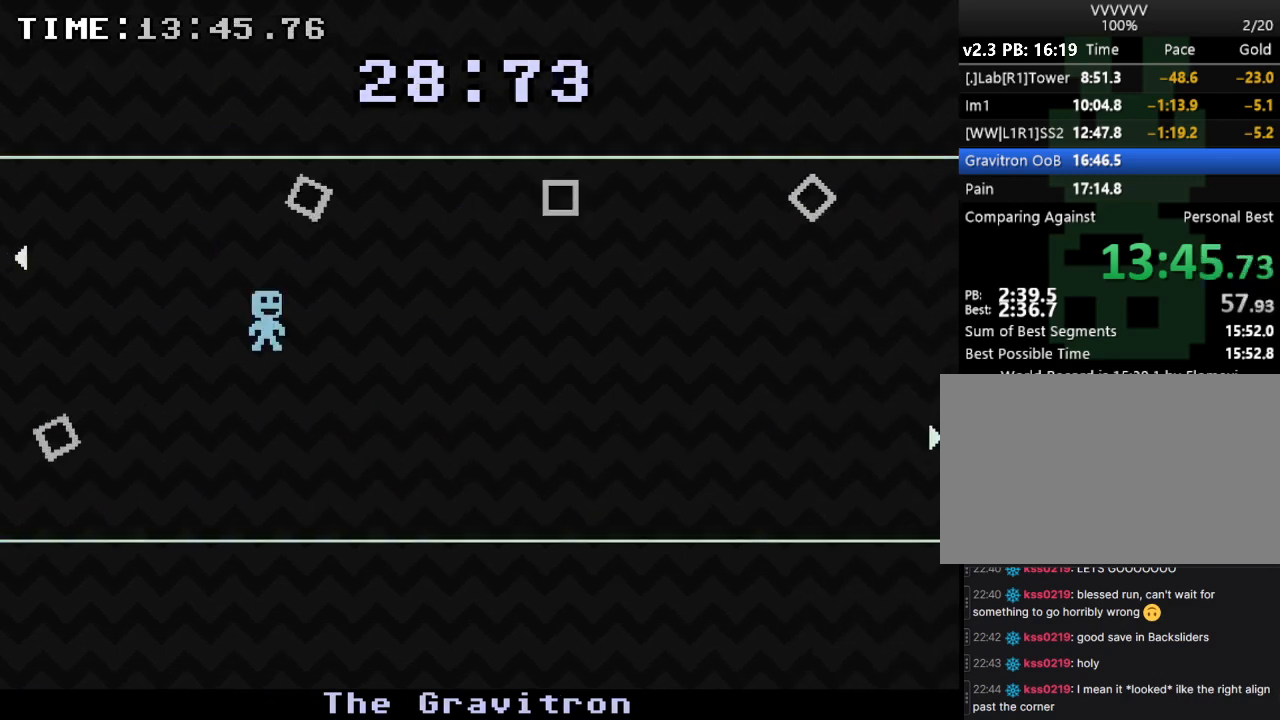
{"keys": ["right"], "events": []}
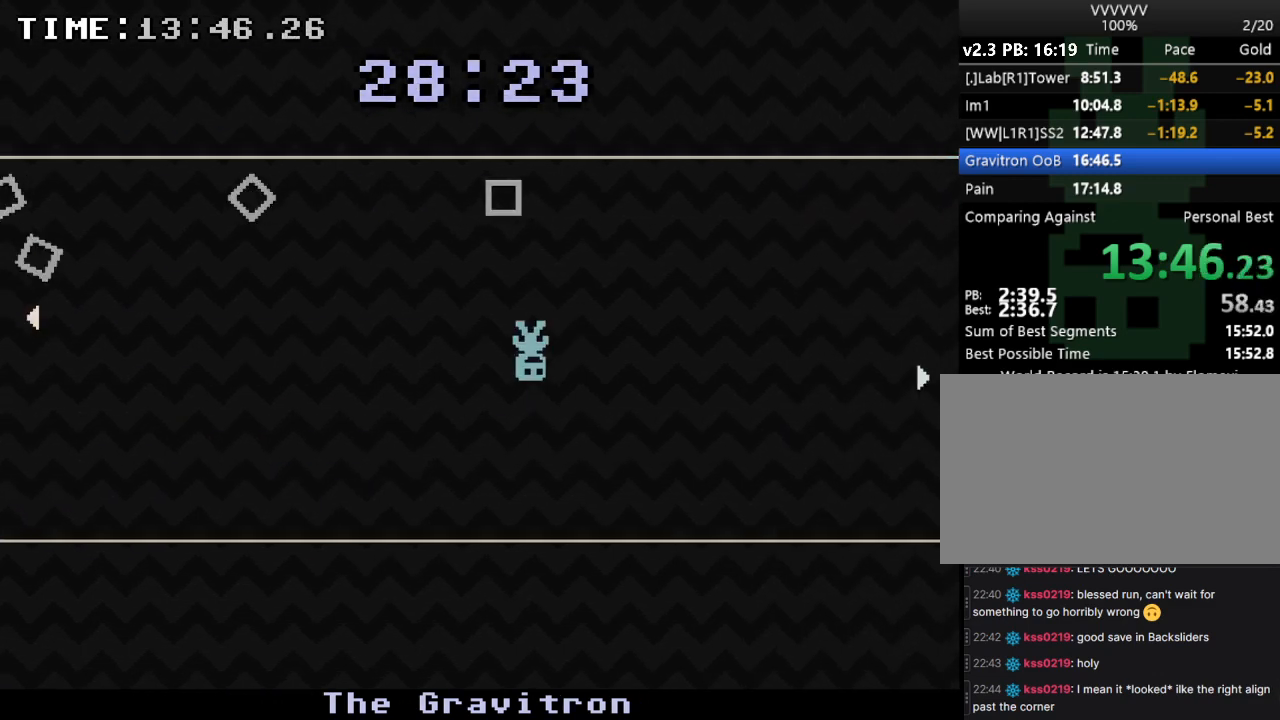
{"keys": [], "events": [[33, "right", "up"], [167, "left", "down"], [467, "left", "up"]]}
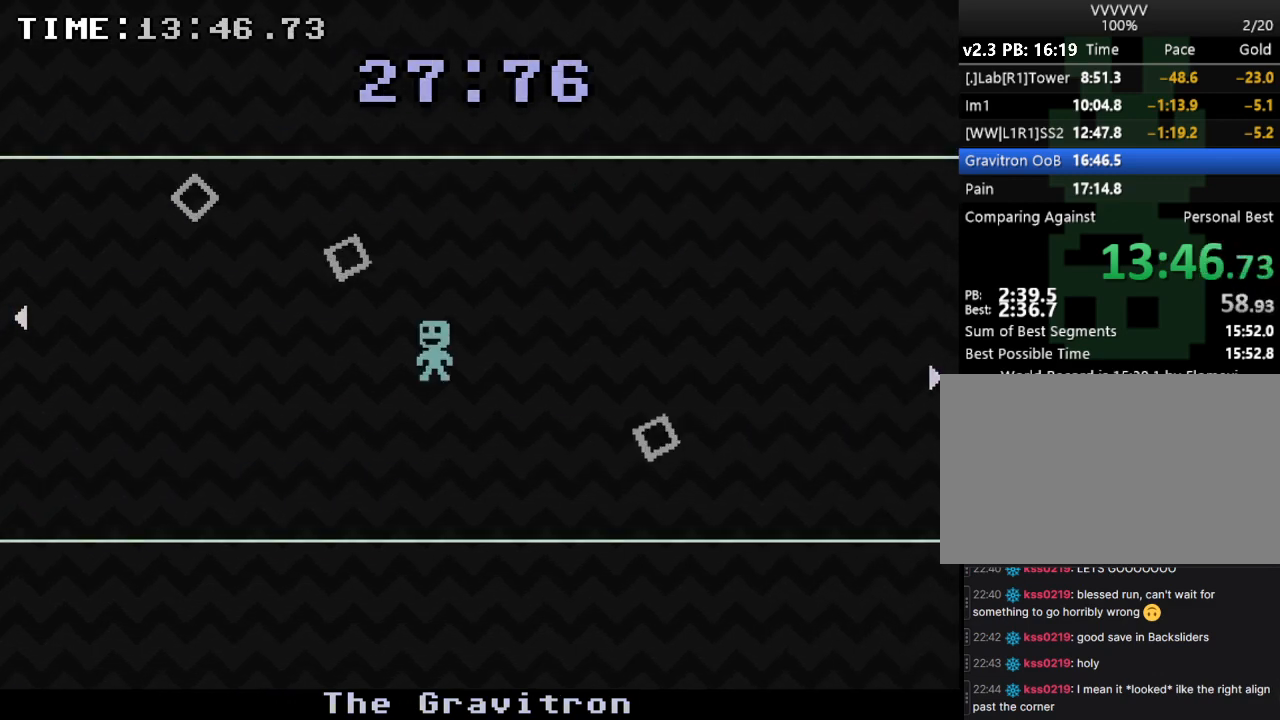
{"keys": [], "events": [[67, "right", "down"], [400, "right", "up"]]}
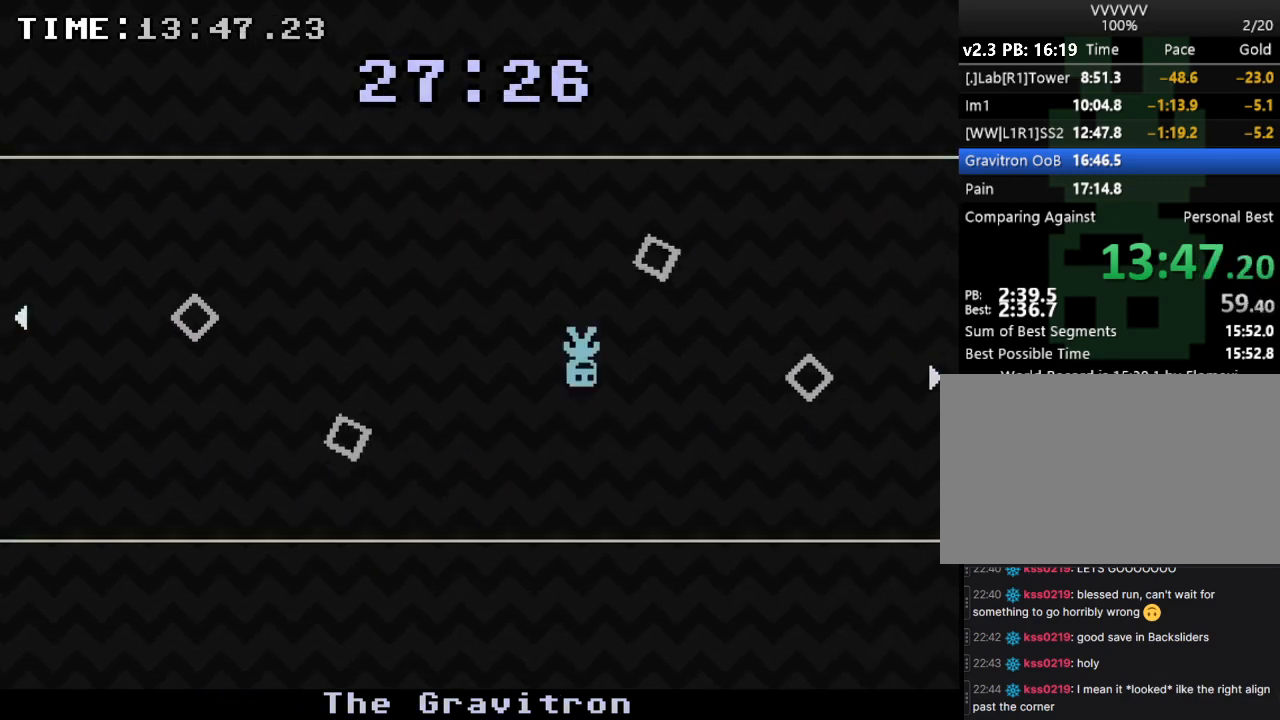
{"keys": ["left"], "events": [[133, "right", "down"], [333, "right", "up"], [467, "left", "down"]]}
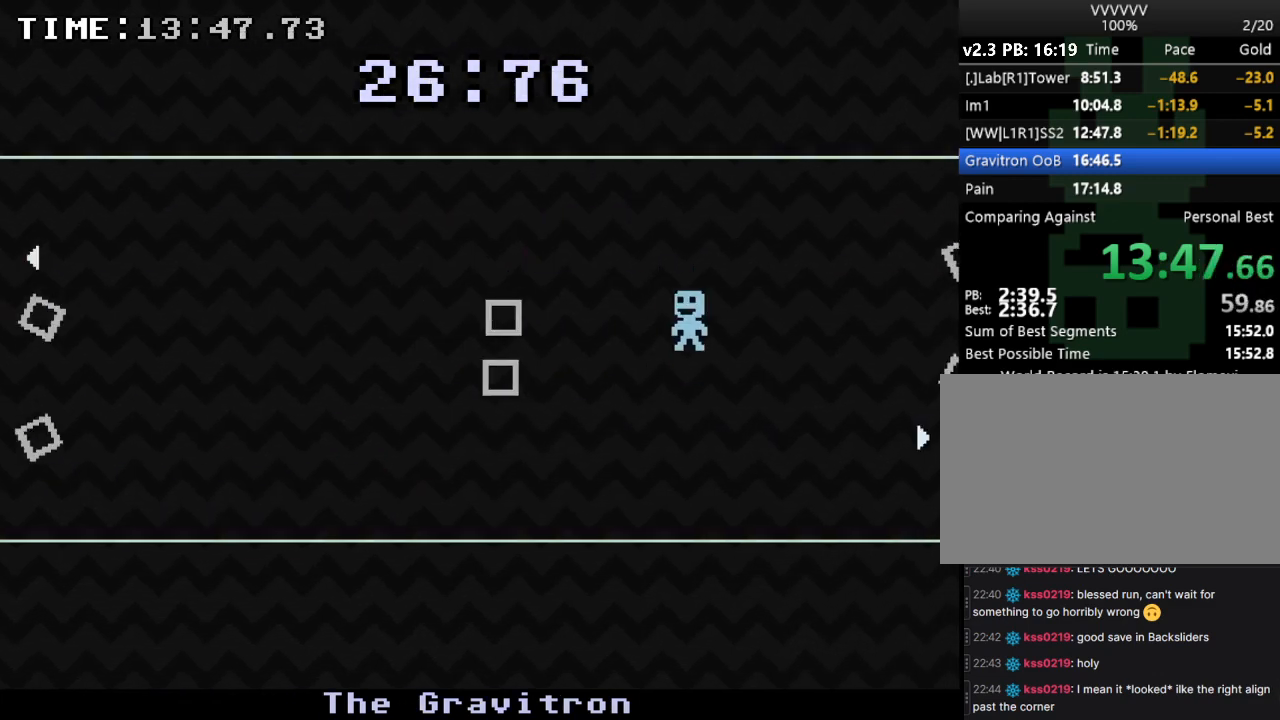
{"keys": [], "events": [[300, "left", "up"]]}
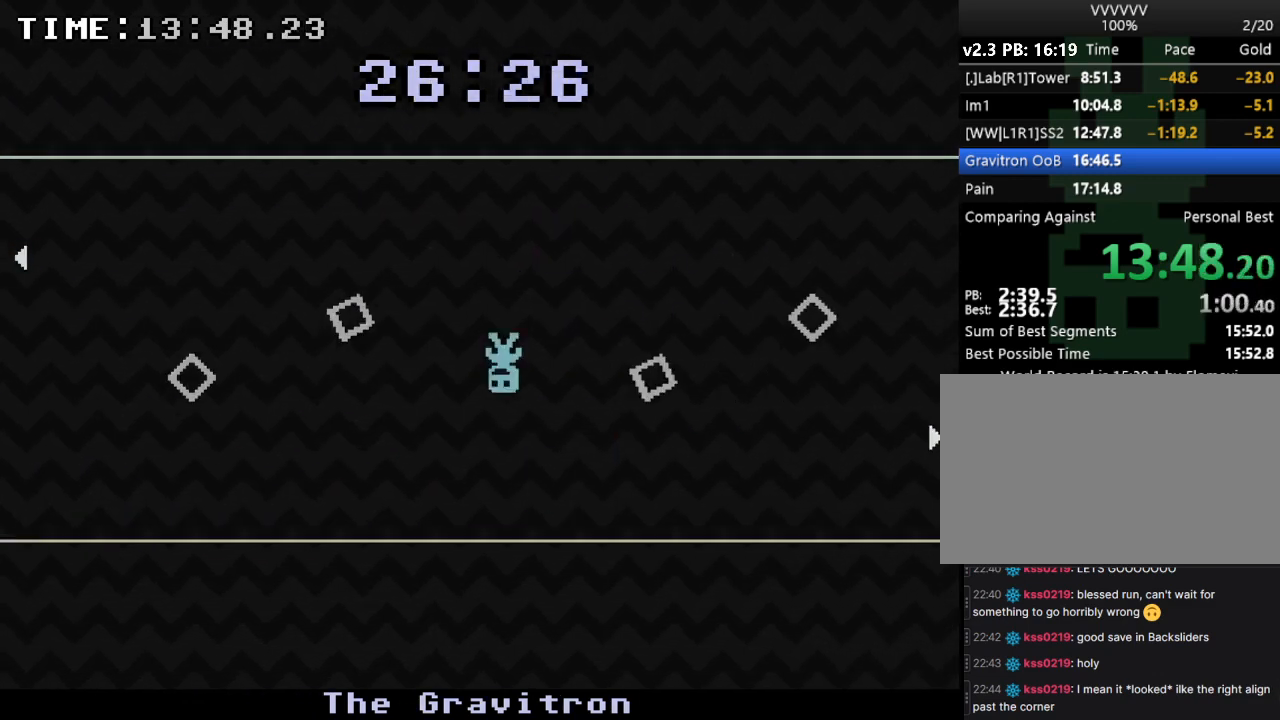
{"keys": [], "events": []}
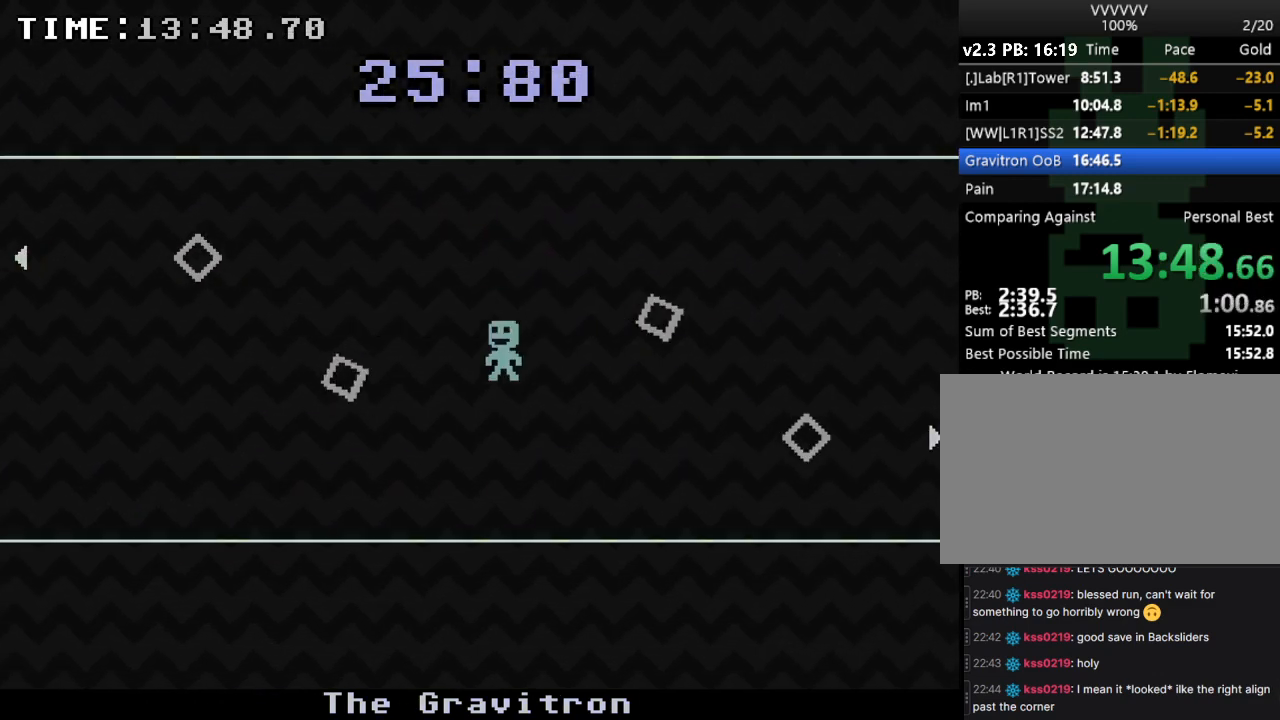
{"keys": ["right"], "events": [[100, "left", "down"], [367, "left", "up"], [500, "right", "down"]]}
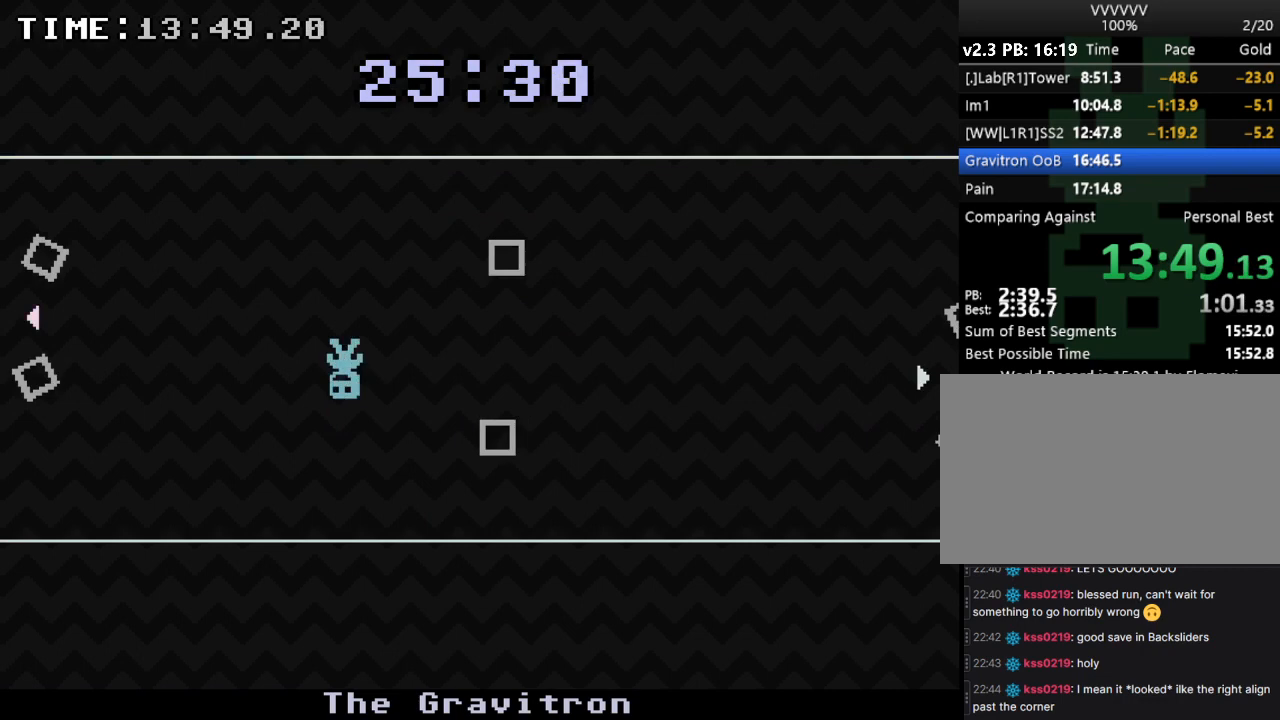
{"keys": [], "events": [[200, "right", "up"]]}
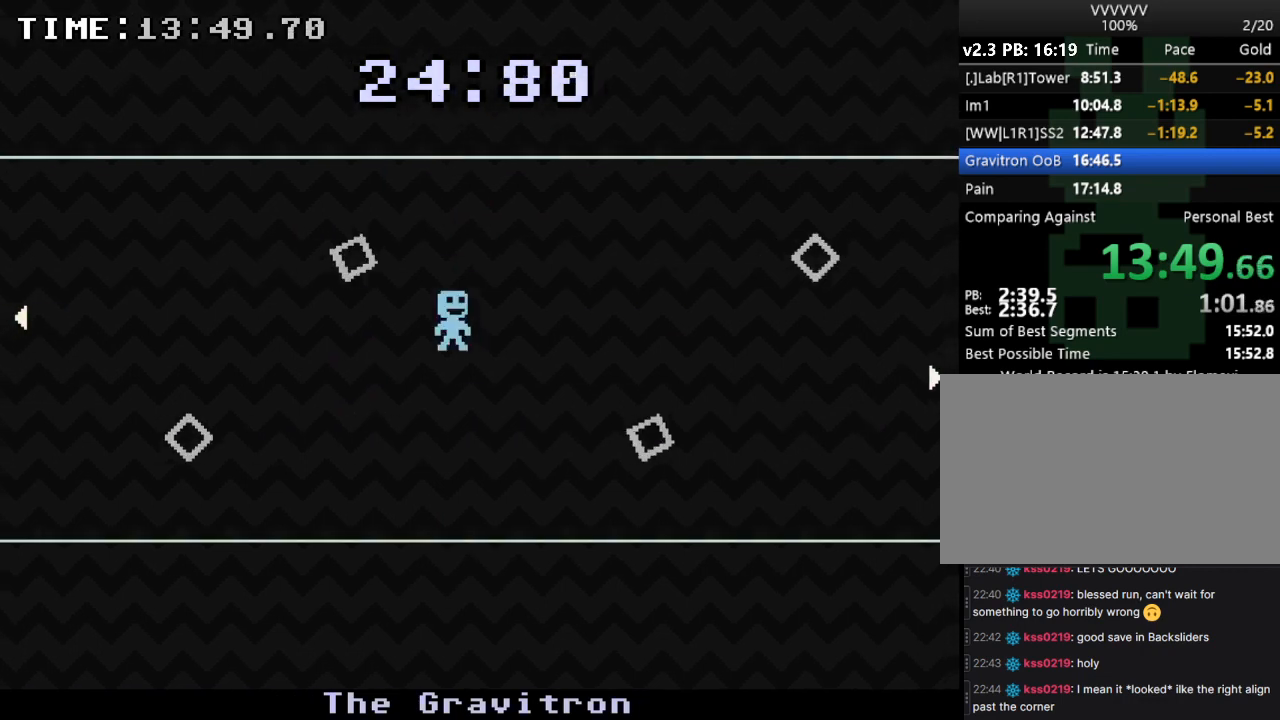
{"keys": [], "events": [[167, "right", "down"], [367, "right", "up"]]}
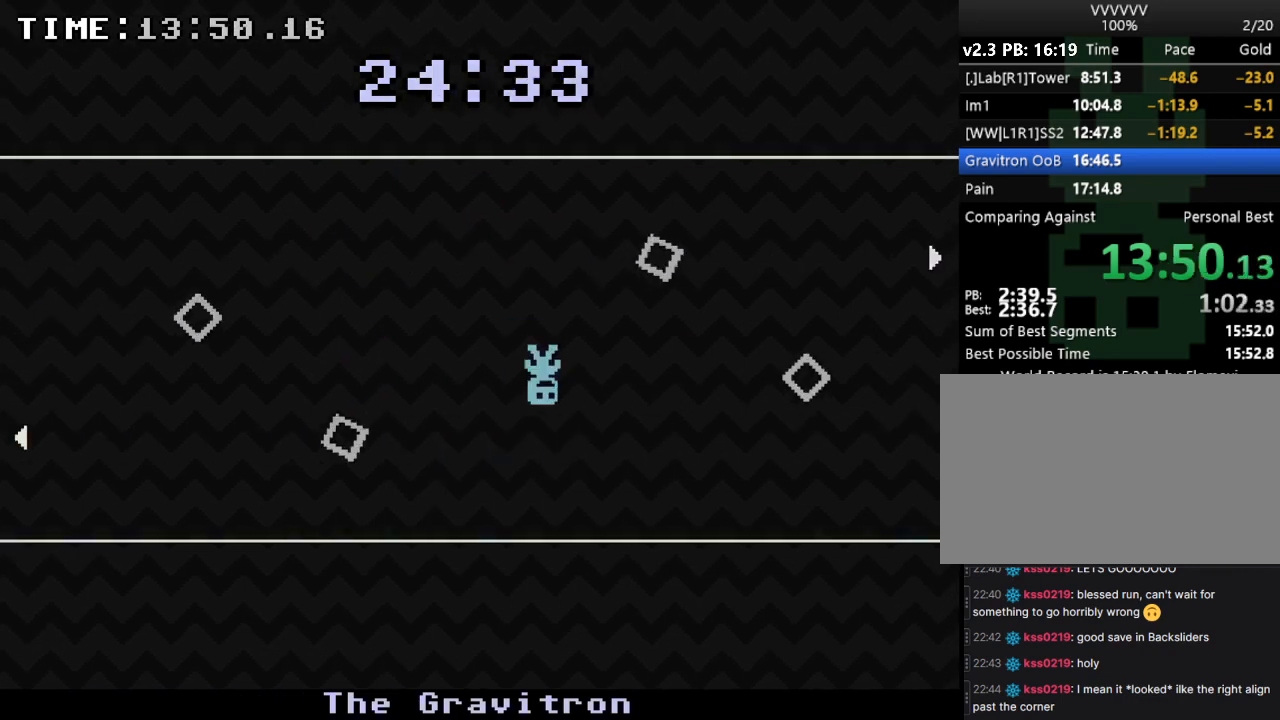
{"keys": [], "events": [[100, "right", "down"], [367, "right", "up"]]}
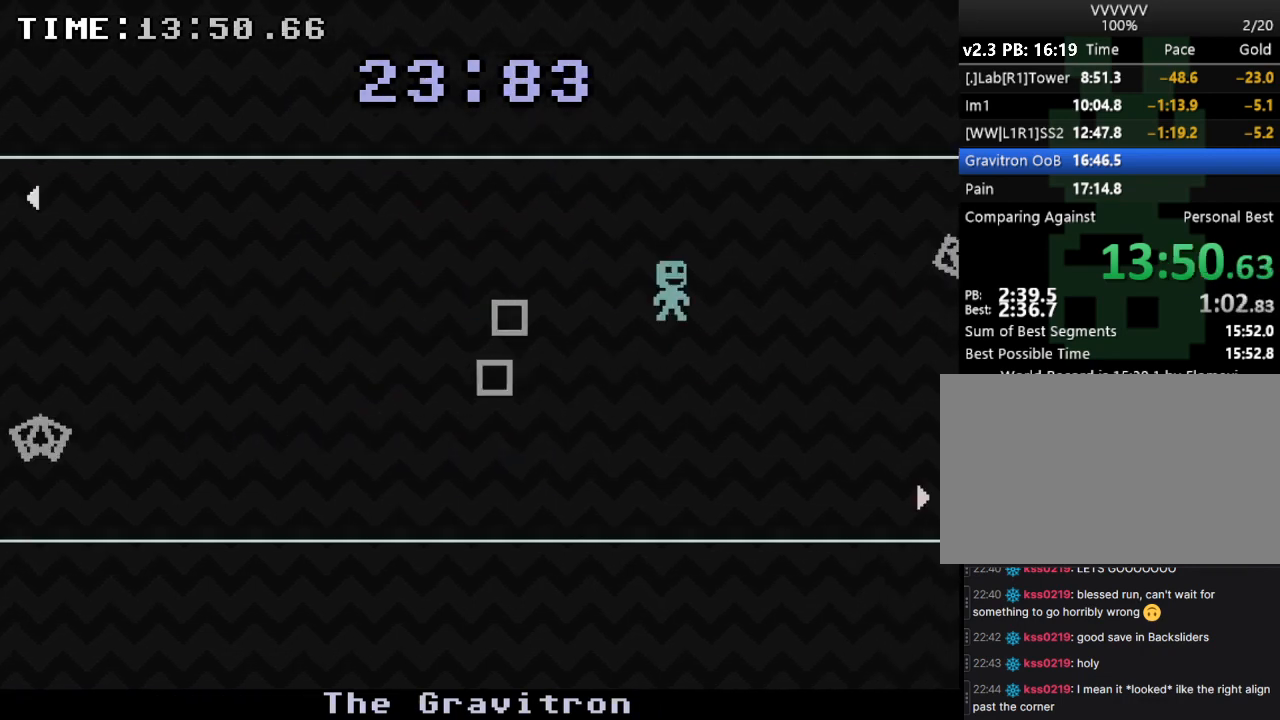
{"keys": ["left"], "events": [[100, "left", "down"]]}
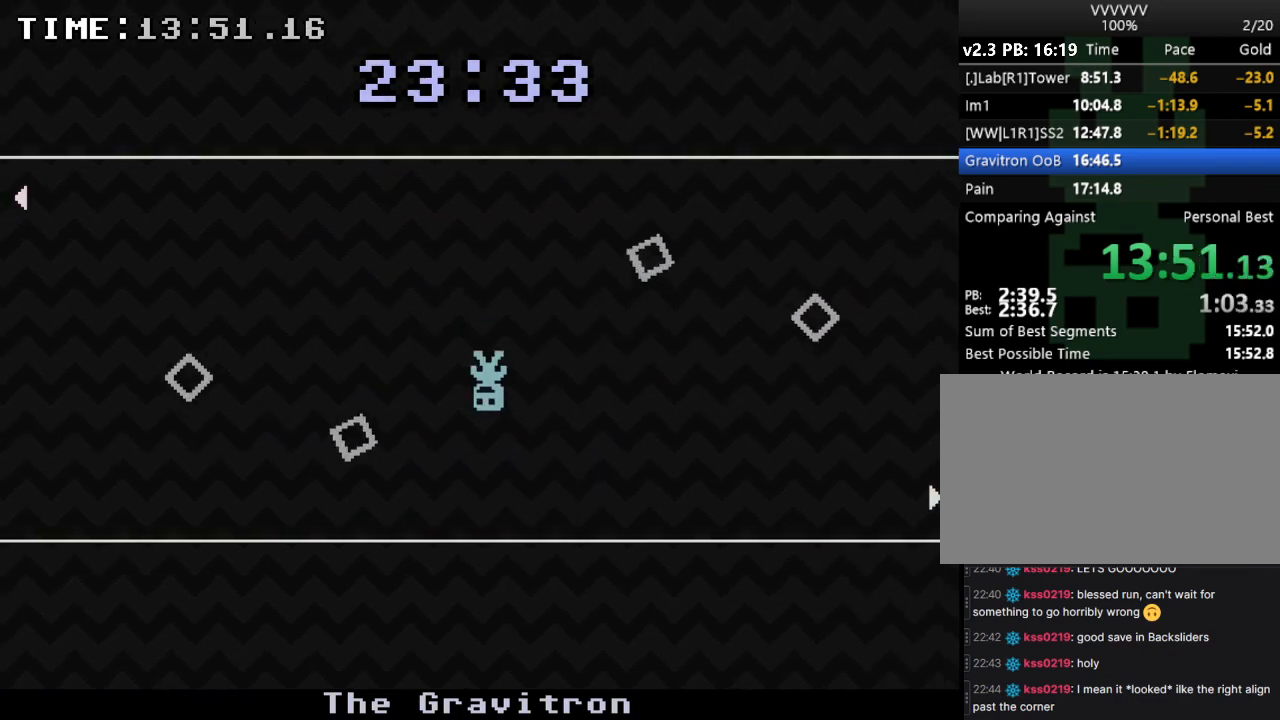
{"keys": ["left"], "events": [[33, "left", "up"], [133, "right", "down"], [367, "right", "up"], [433, "left", "down"]]}
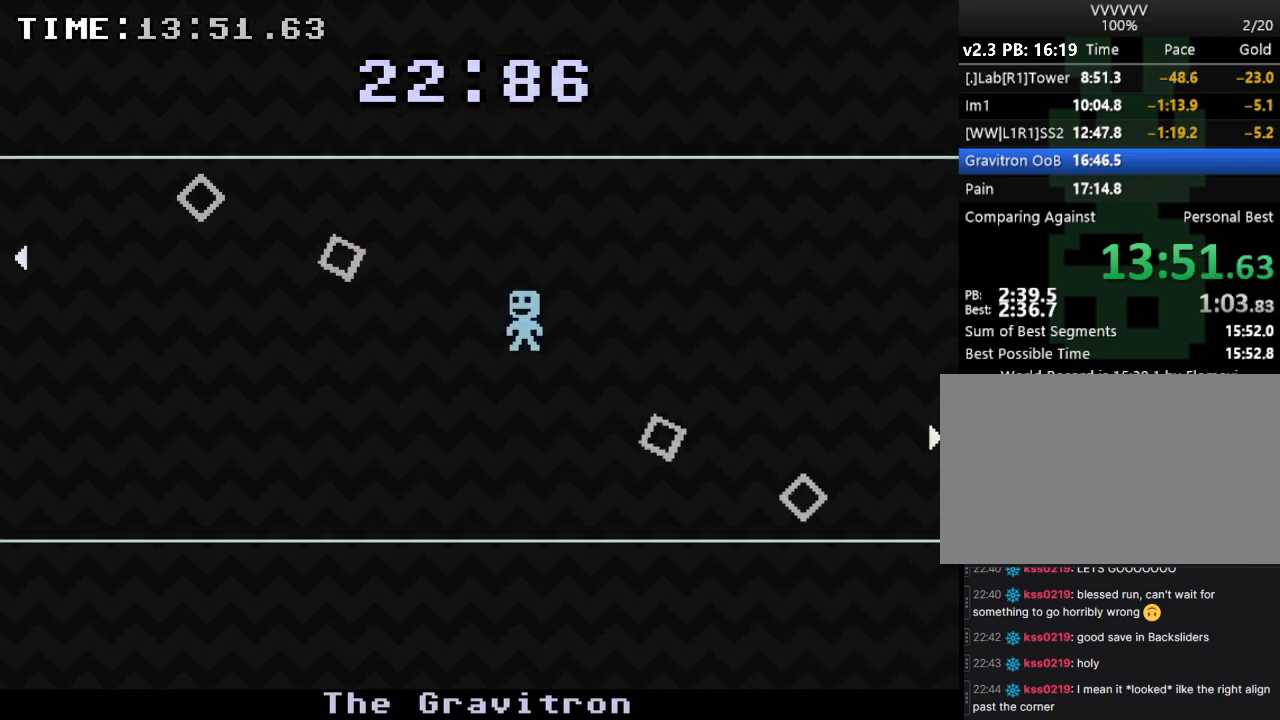
{"keys": [], "events": [[267, "left", "up"]]}
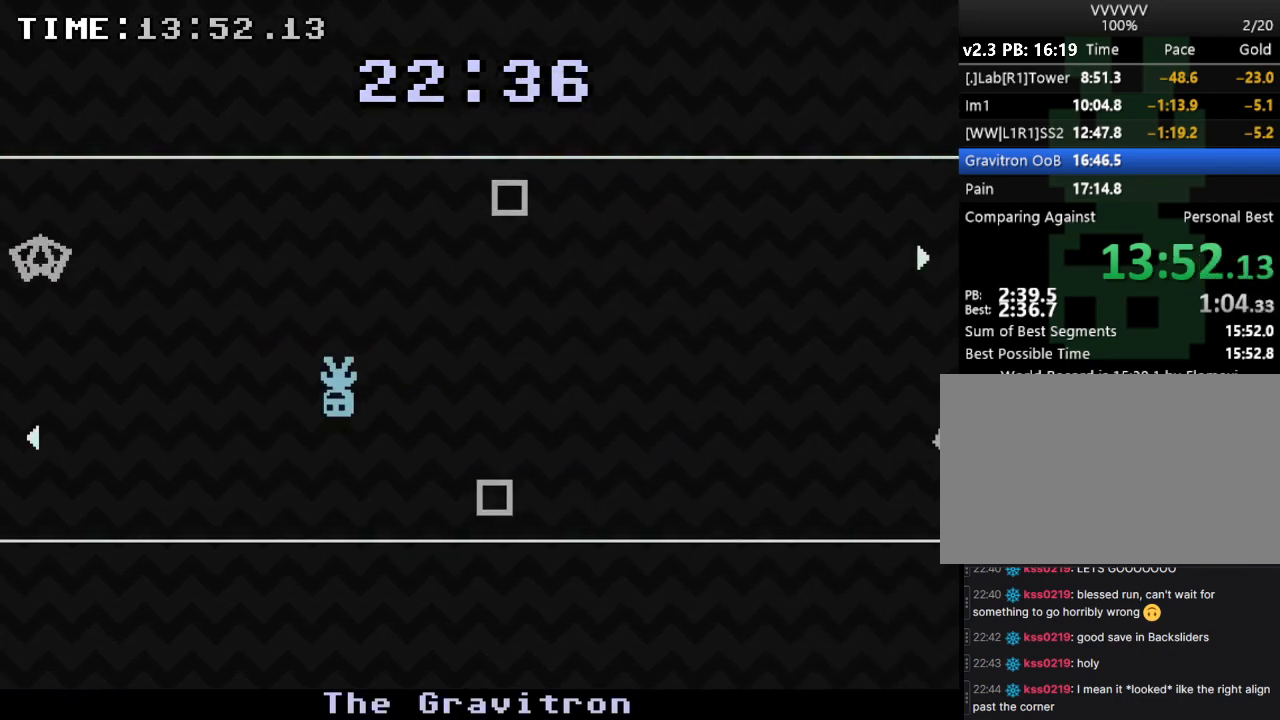
{"keys": ["left"], "events": [[67, "right", "down"], [333, "right", "up"], [433, "left", "down"]]}